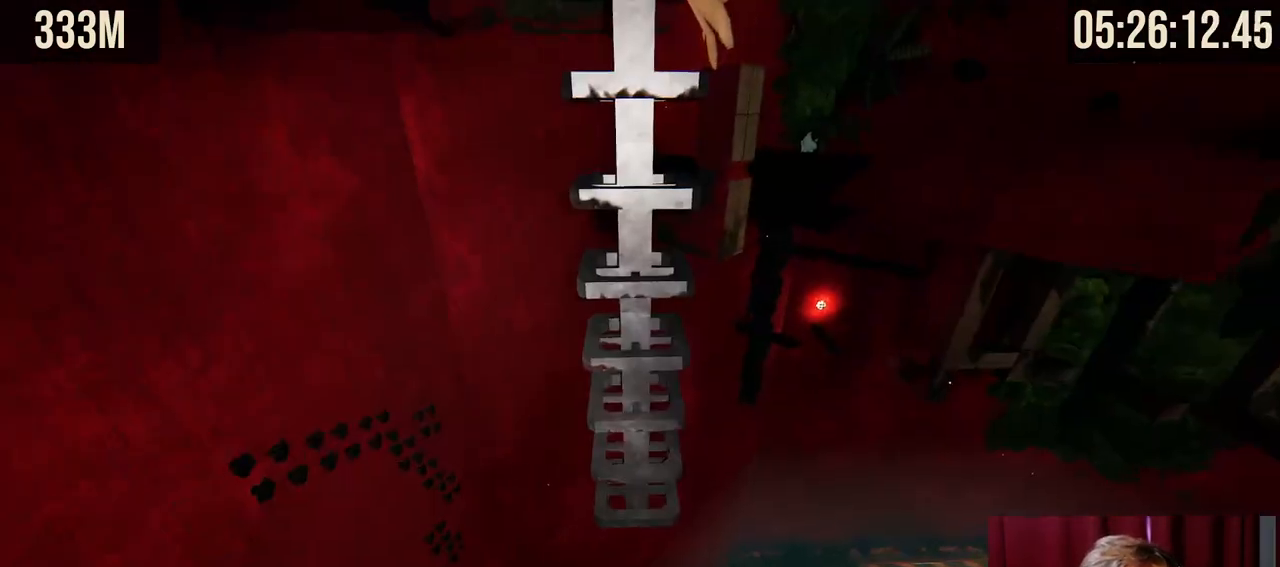
Gameplay with keyboard and mouse; each line is a JSON object with the keys and mouse buttons held at the frame after it. "events" lists presses ("down") and releases ("up") of "a", "ctrl", "d", "e", "f", "q", "r", "s", "shift", "space", "tab", "w", "mouse_left", "mouse_wheel", "mouse_right", "mouse_mb4" and "mouse_mb5" between this image and that frame as [ms after this image, input, new state], when the widget could be followed in between. "mouse_left", "mouse_wheel", "mouse_right", "mouse_mb4", "mouse_mb5" = the "left", "wheel", "right", "mb4", "mb5" buttons of the "mouse" list. No other keys are recorded. "wheel" means that the mouse wheel is clicked or scrolled. Mouse movement is not recorded.
{"keys": ["w"], "mouse": ["right"], "events": [[267, "mouse_right", "down"], [267, "w", "down"], [284, "shift", "up"]]}
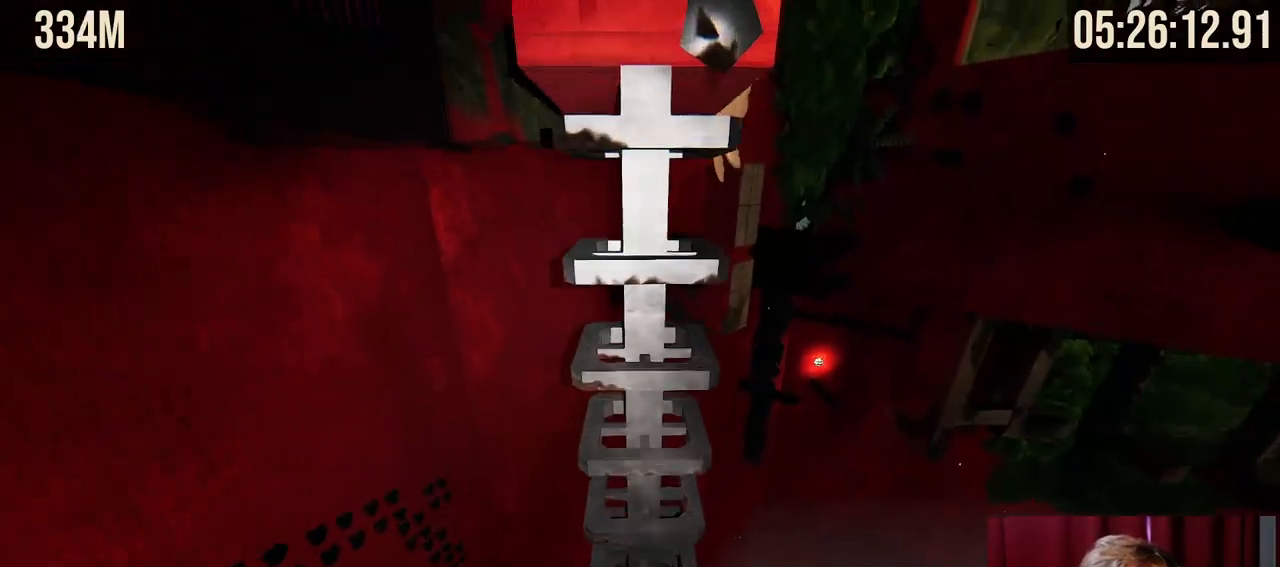
{"keys": ["w"], "mouse": ["right"], "events": []}
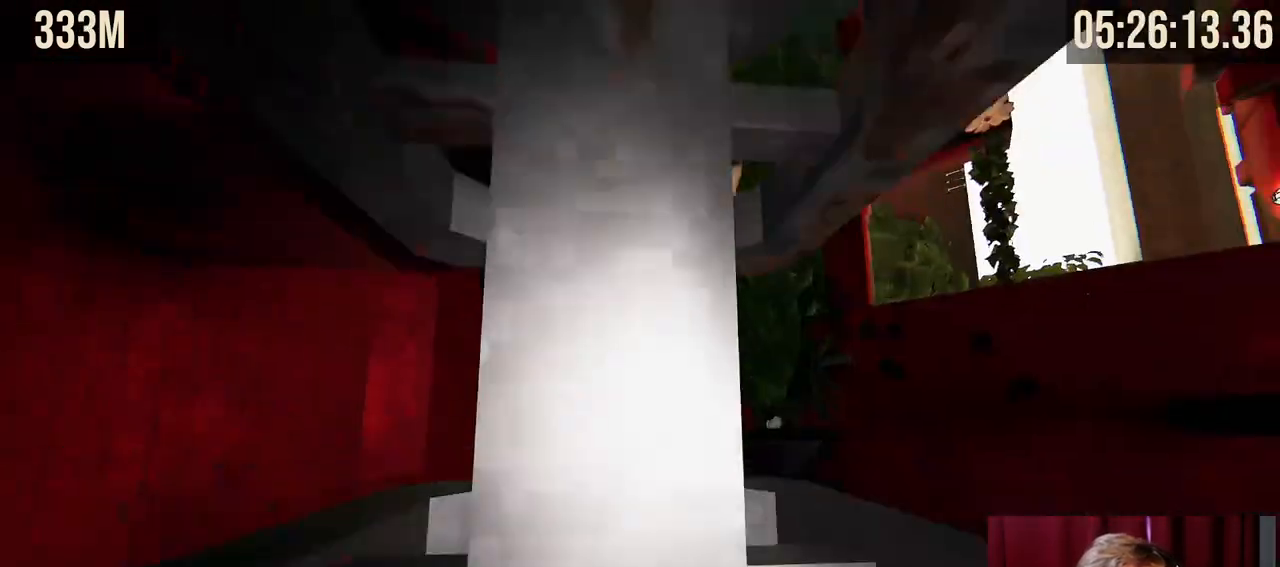
{"keys": ["w"], "mouse": [], "events": [[250, "mouse_right", "up"]]}
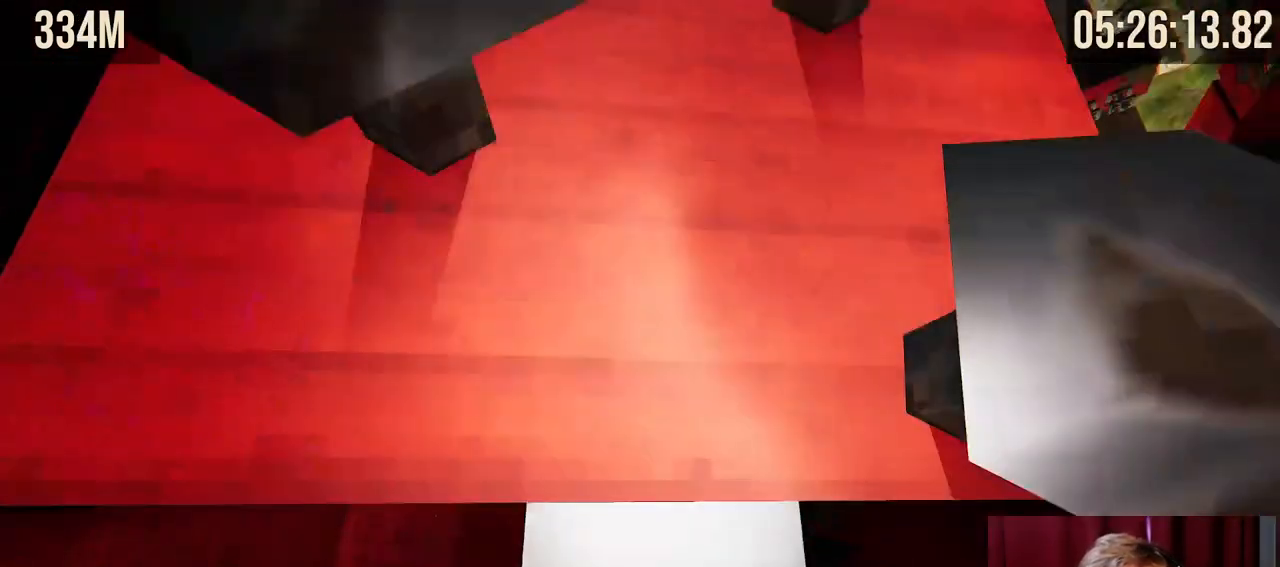
{"keys": ["w"], "mouse": [], "events": []}
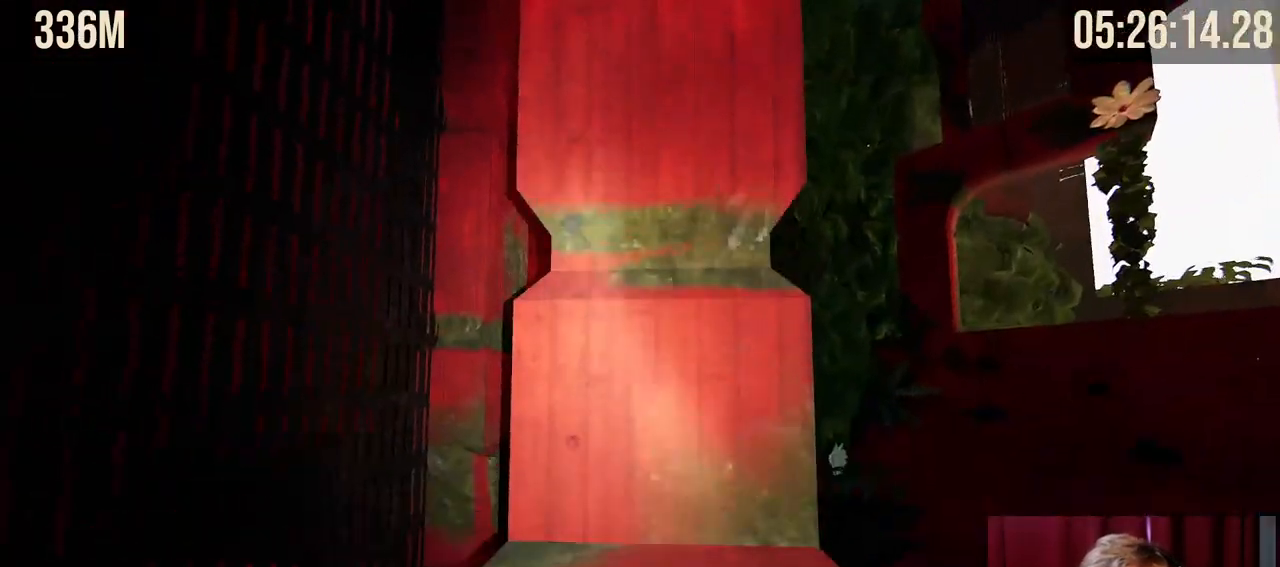
{"keys": [], "mouse": [], "events": [[317, "w", "up"]]}
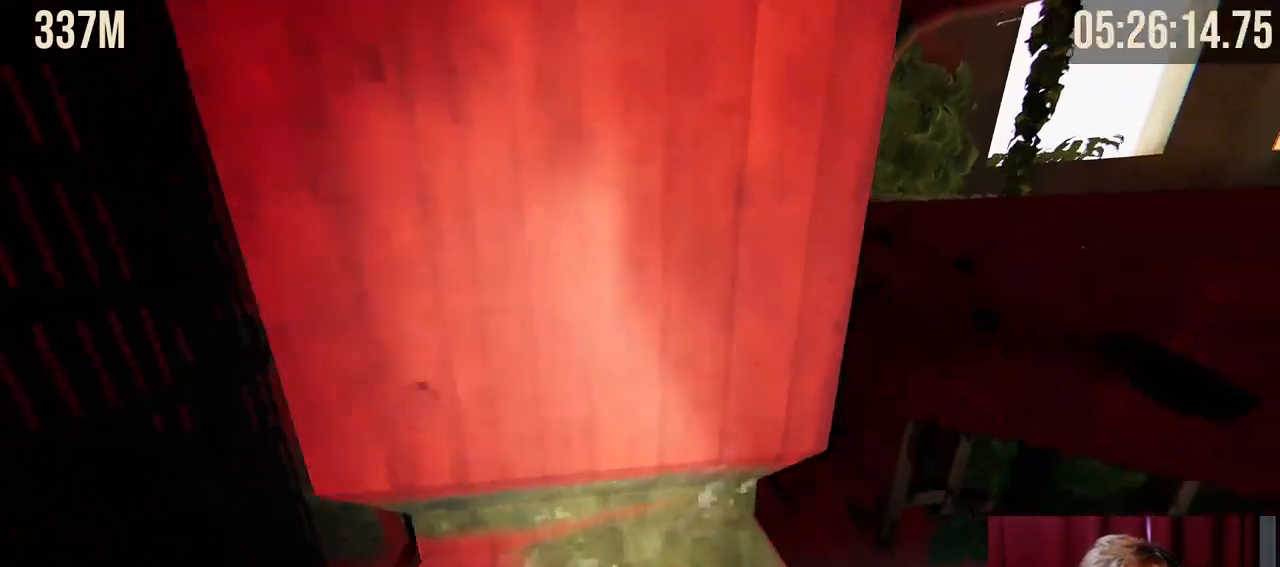
{"keys": [], "mouse": [], "events": []}
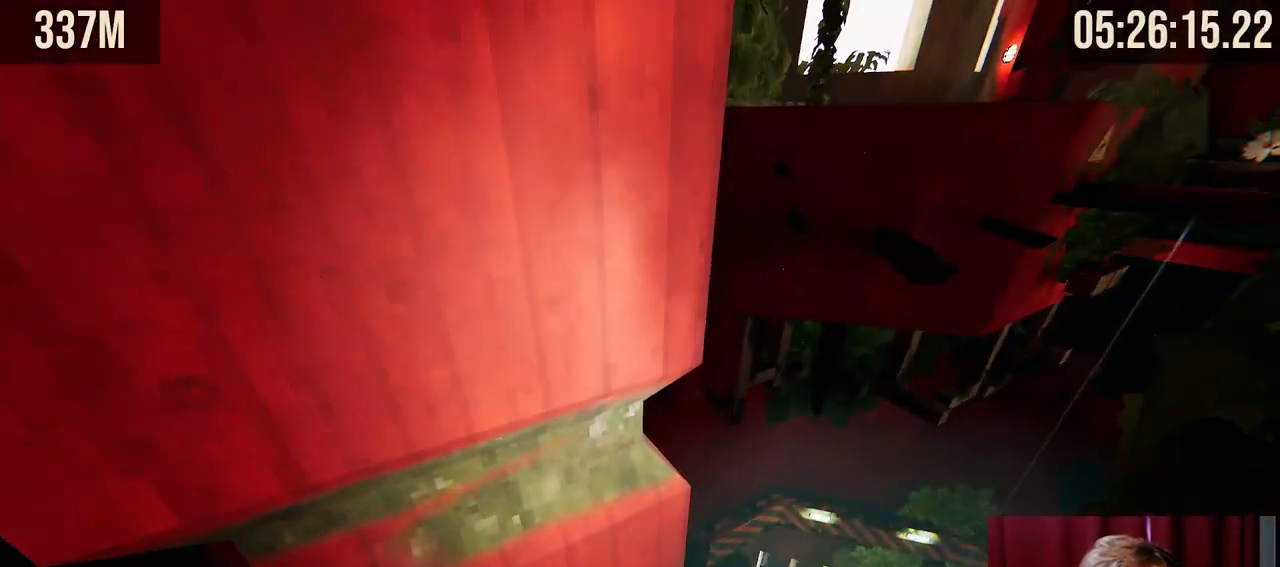
{"keys": ["shift"], "mouse": [], "events": [[17, "shift", "down"], [134, "d", "down"], [300, "s", "down"], [467, "d", "up"], [467, "s", "up"]]}
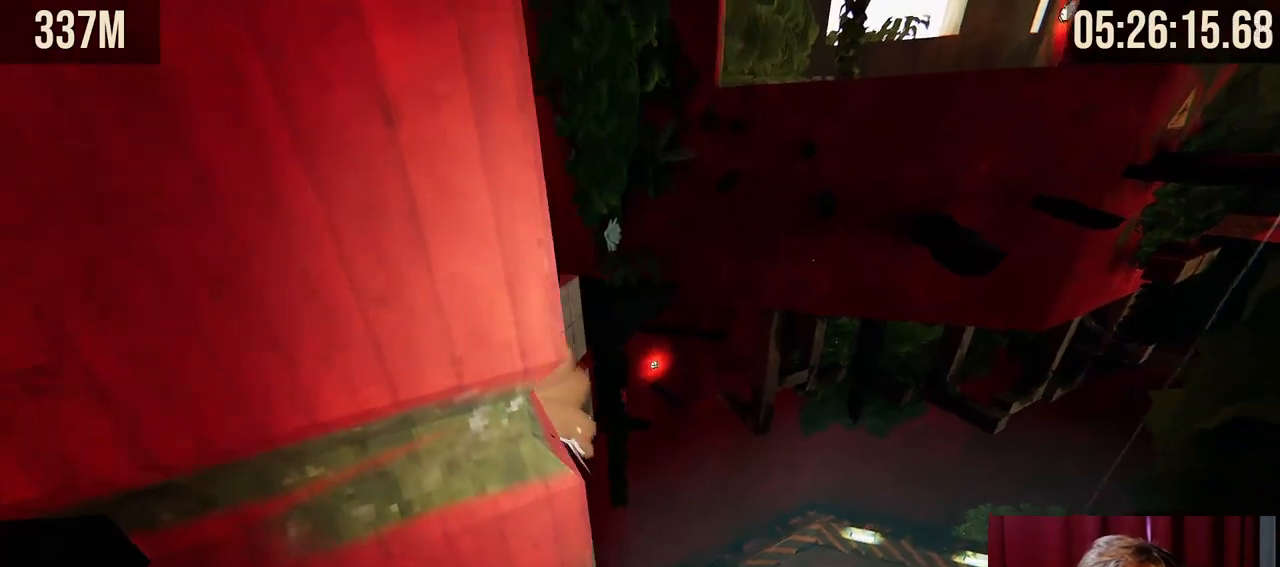
{"keys": ["w"], "mouse": ["right"], "events": [[367, "shift", "up"], [484, "mouse_right", "down"], [500, "w", "down"]]}
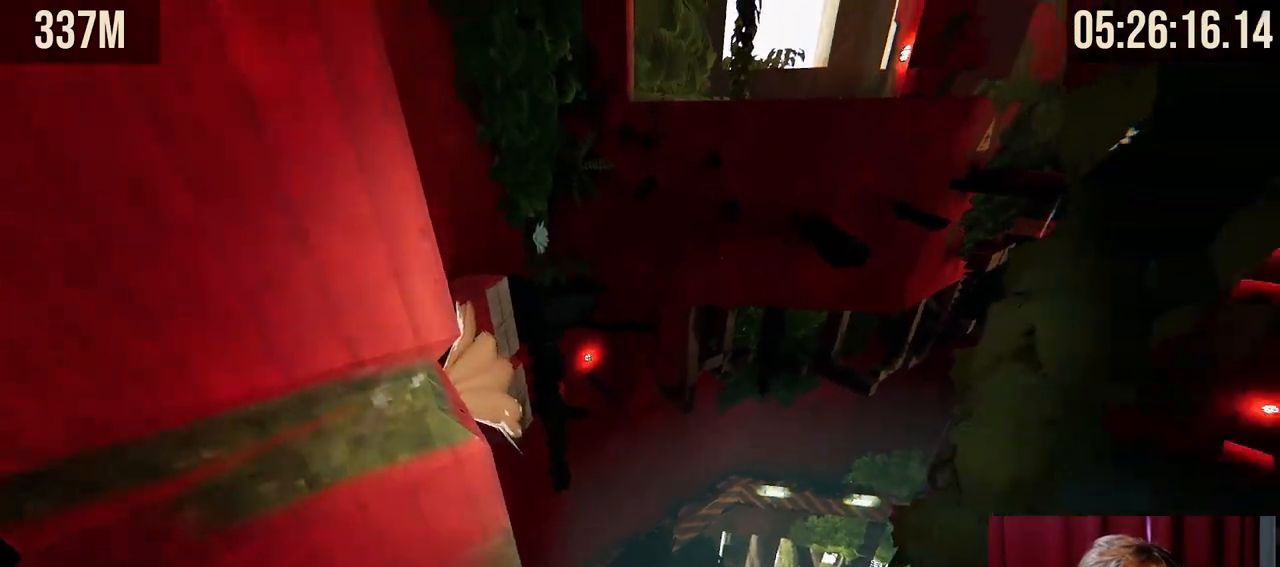
{"keys": ["a", "w"], "mouse": ["right"], "events": [[134, "space", "down"], [234, "space", "up"], [300, "a", "down"], [434, "a", "up"], [500, "a", "down"]]}
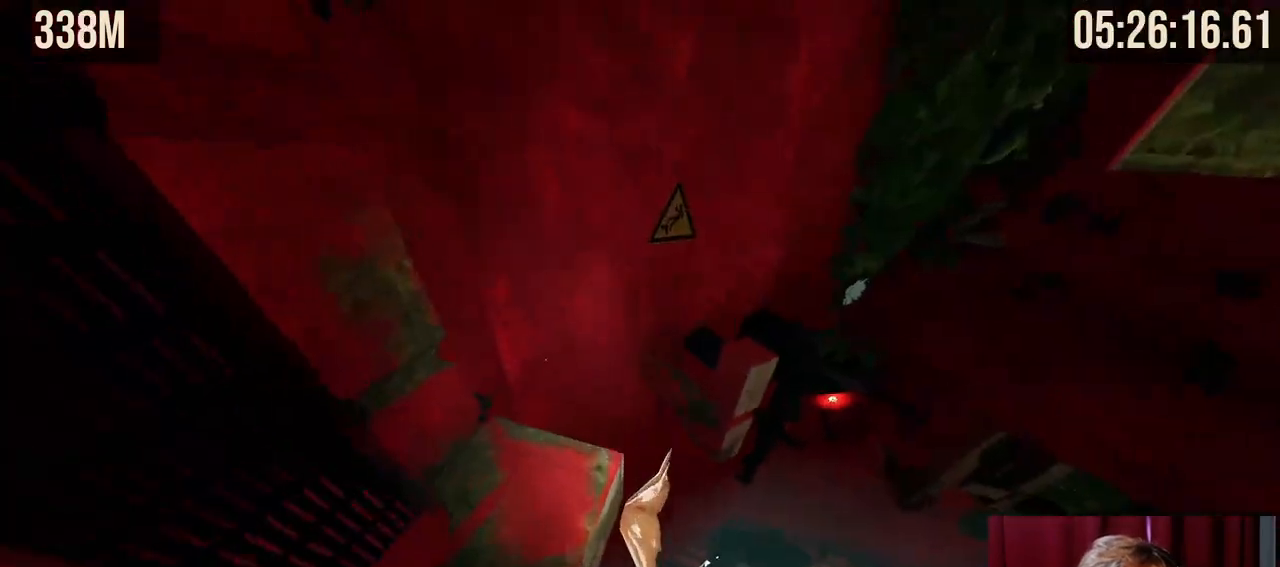
{"keys": [], "mouse": [], "events": [[134, "mouse_right", "up"], [134, "w", "up"], [167, "a", "up"]]}
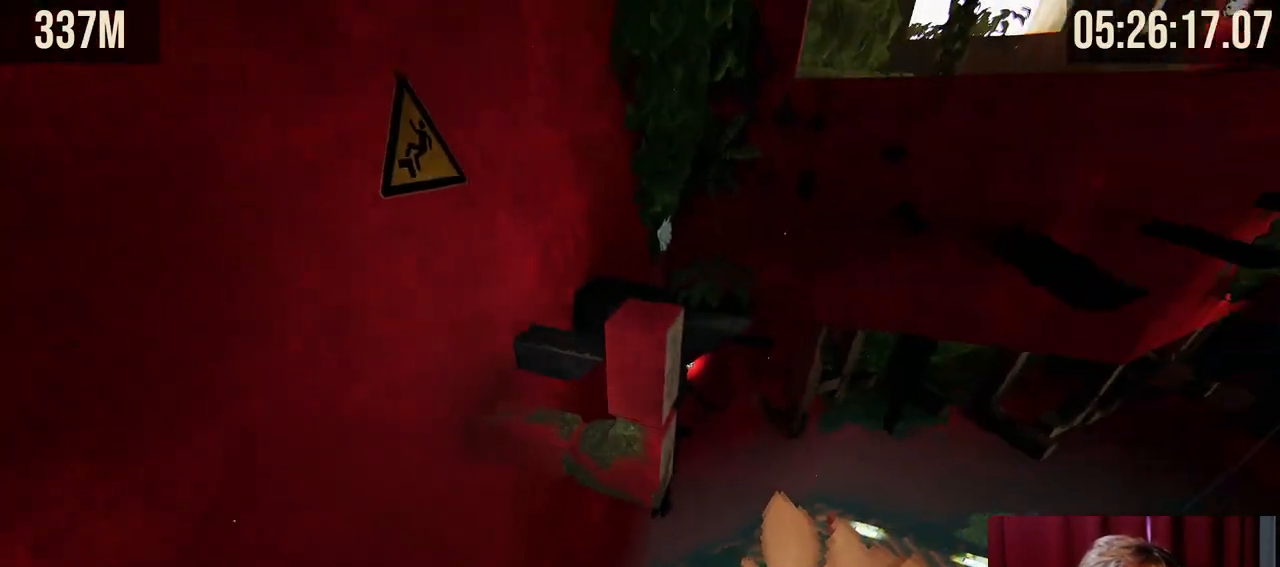
{"keys": ["shift"], "mouse": [], "events": [[400, "shift", "down"]]}
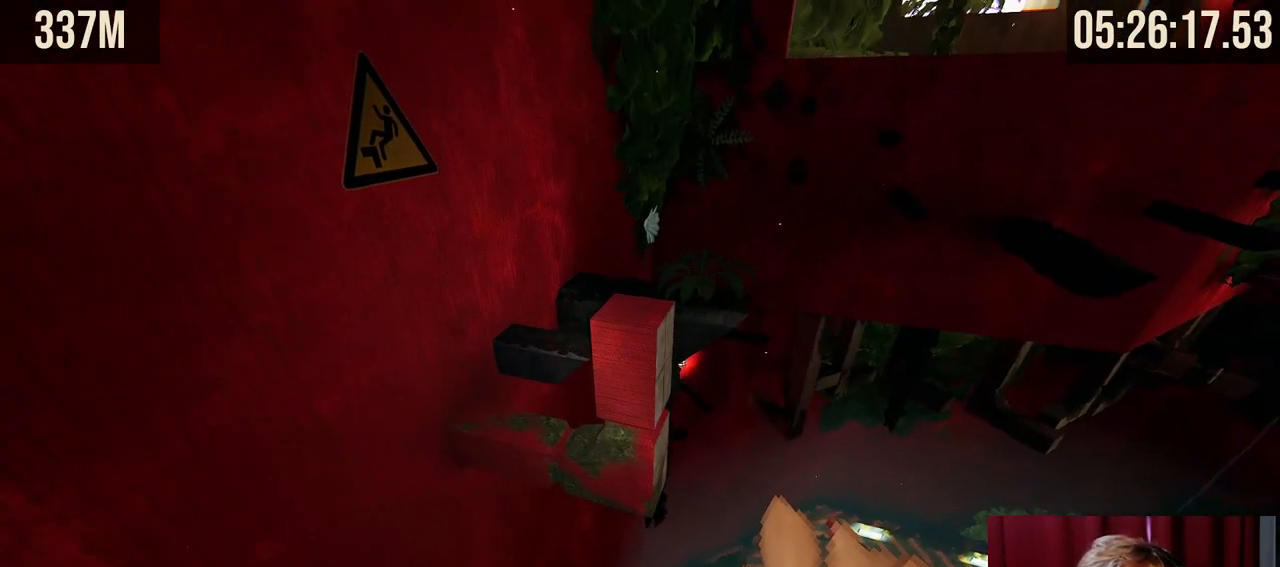
{"keys": ["shift"], "mouse": [], "events": [[17, "d", "down"], [17, "w", "down"], [134, "d", "up"], [150, "w", "up"]]}
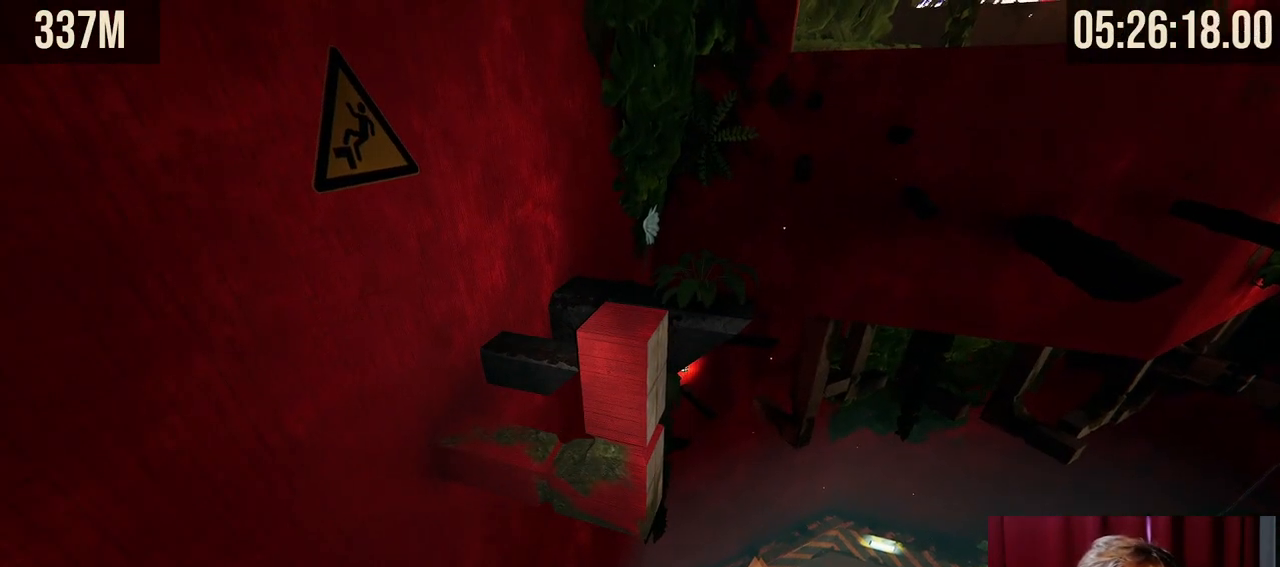
{"keys": ["space", "w"], "mouse": ["right"], "events": [[17, "shift", "up"], [67, "mouse_right", "down"], [150, "w", "down"], [300, "space", "down"]]}
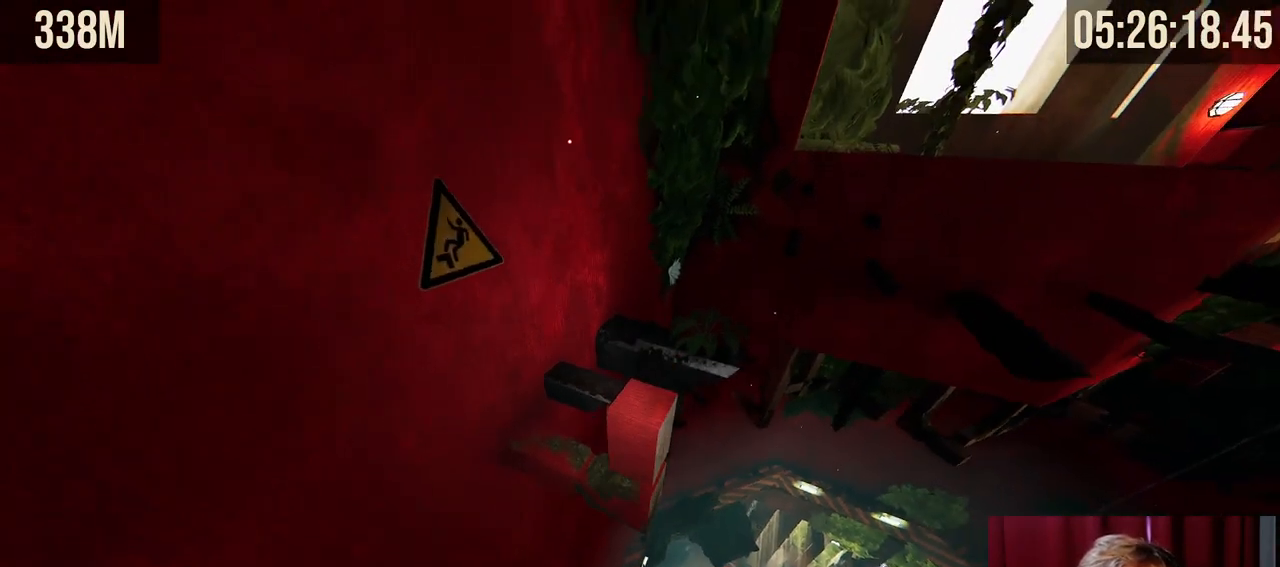
{"keys": [], "mouse": [], "events": [[34, "space", "up"], [400, "mouse_right", "up"], [417, "w", "up"]]}
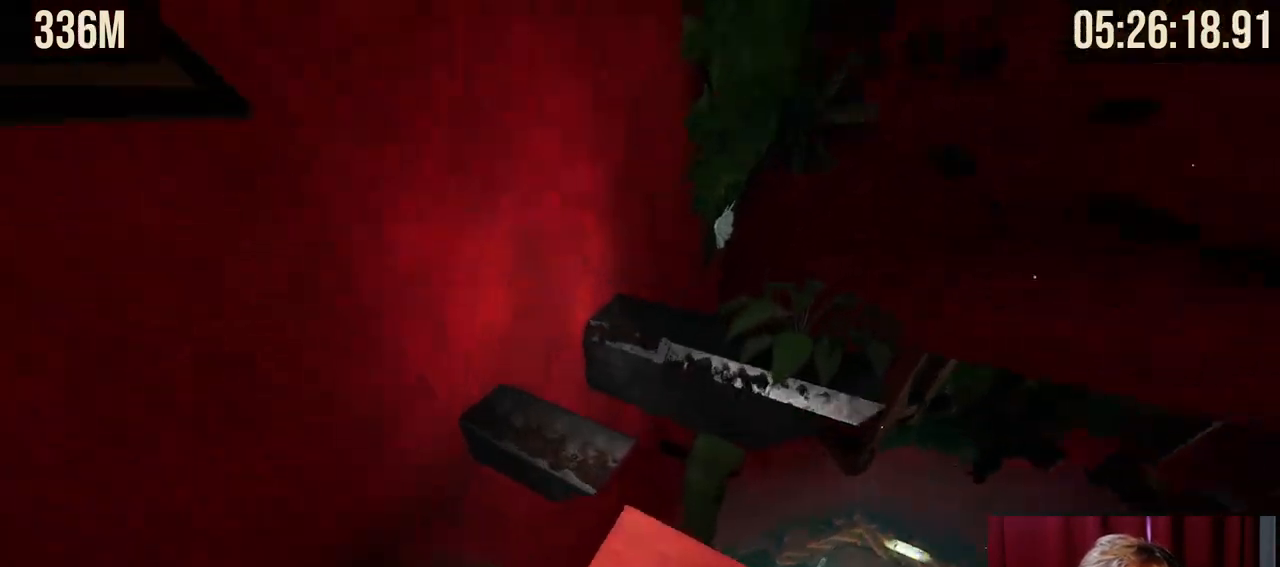
{"keys": ["space", "w"], "mouse": [], "events": [[234, "w", "down"], [417, "space", "down"]]}
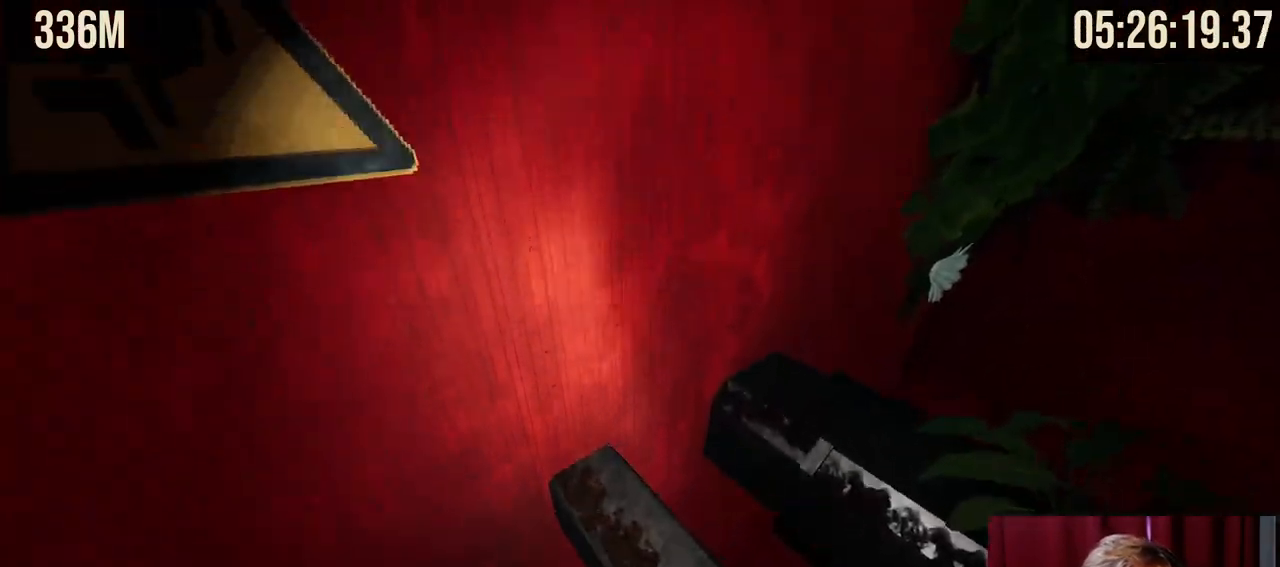
{"keys": [], "mouse": [], "events": [[84, "space", "up"], [450, "w", "up"]]}
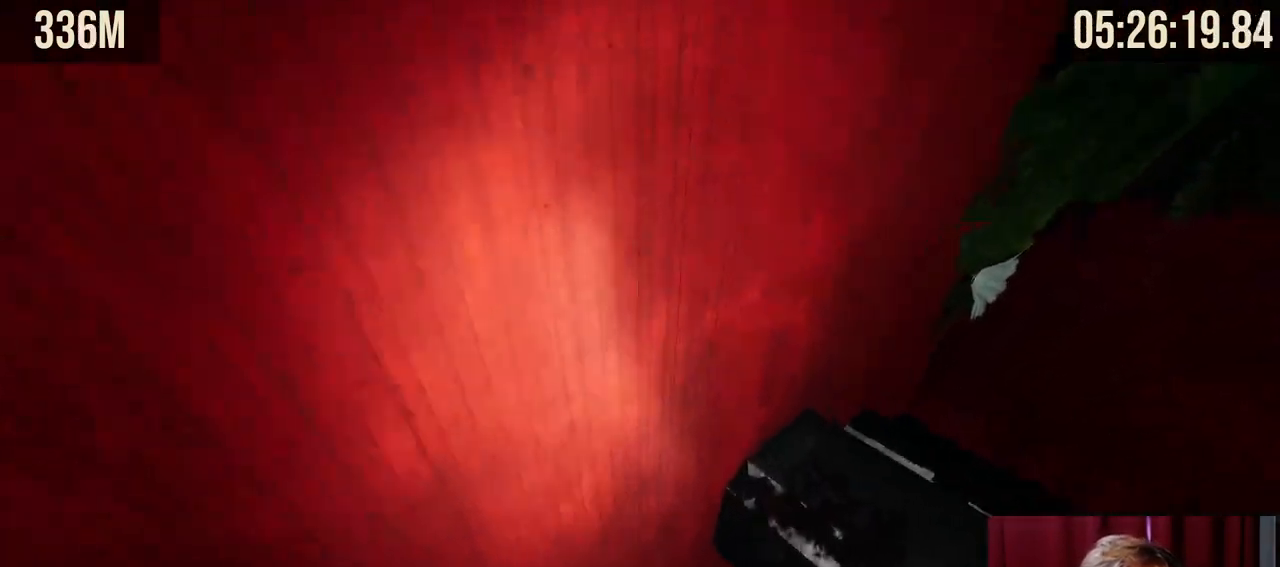
{"keys": ["space", "w"], "mouse": [], "events": [[234, "w", "down"], [434, "space", "down"]]}
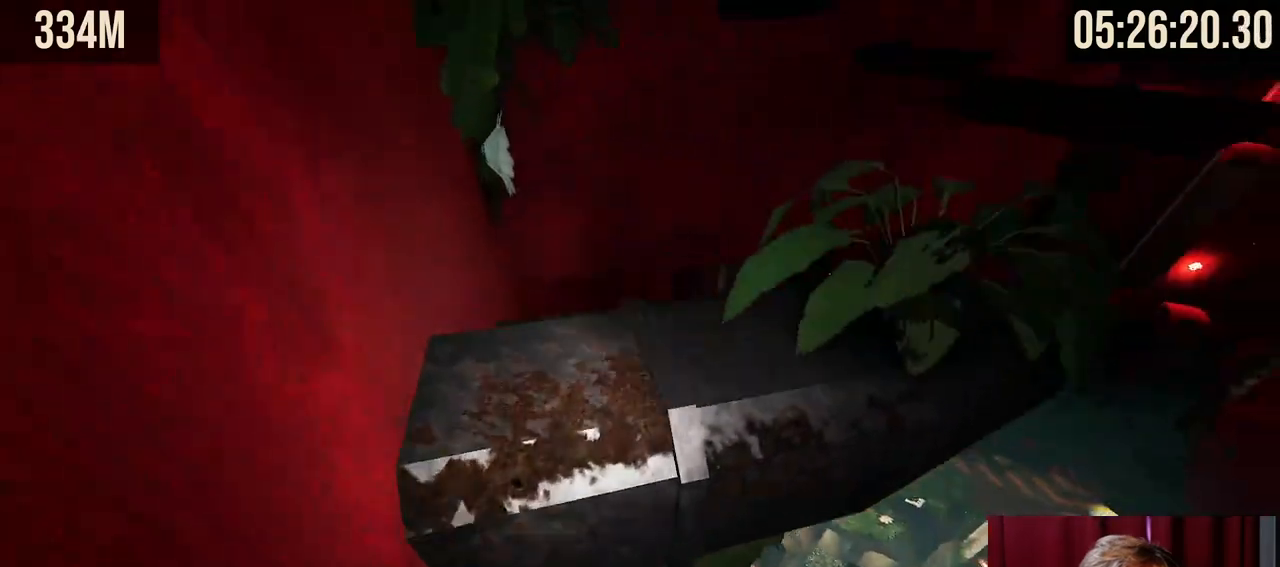
{"keys": ["w"], "mouse": [], "events": [[100, "space", "up"], [217, "d", "down"], [367, "d", "up"]]}
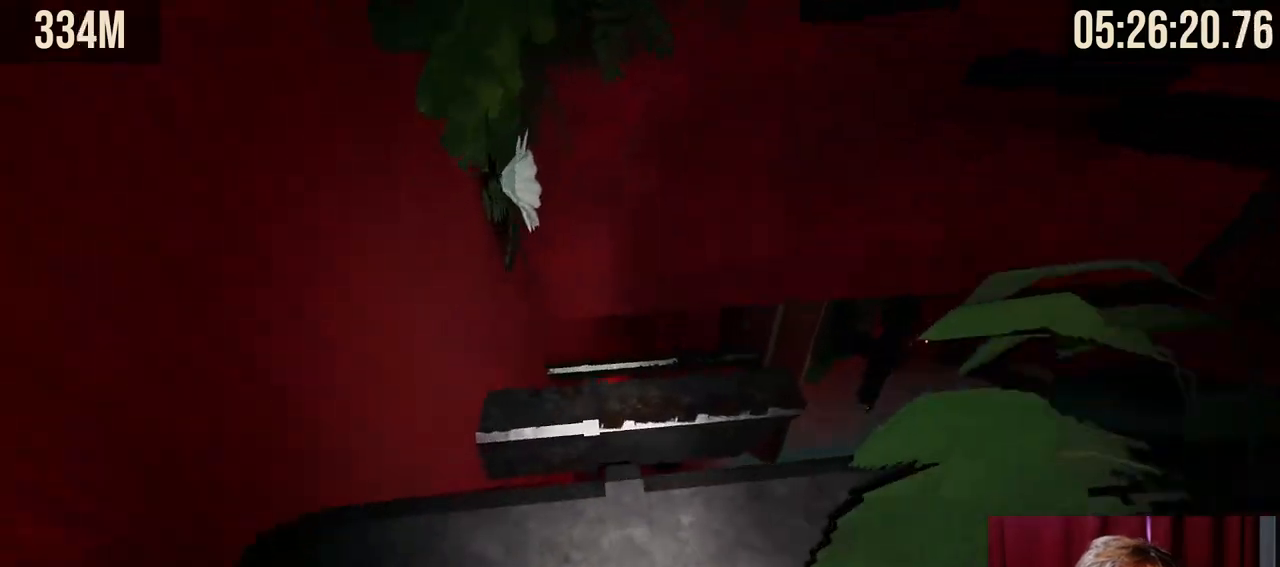
{"keys": ["w"], "mouse": [], "events": [[267, "space", "down"], [434, "space", "up"]]}
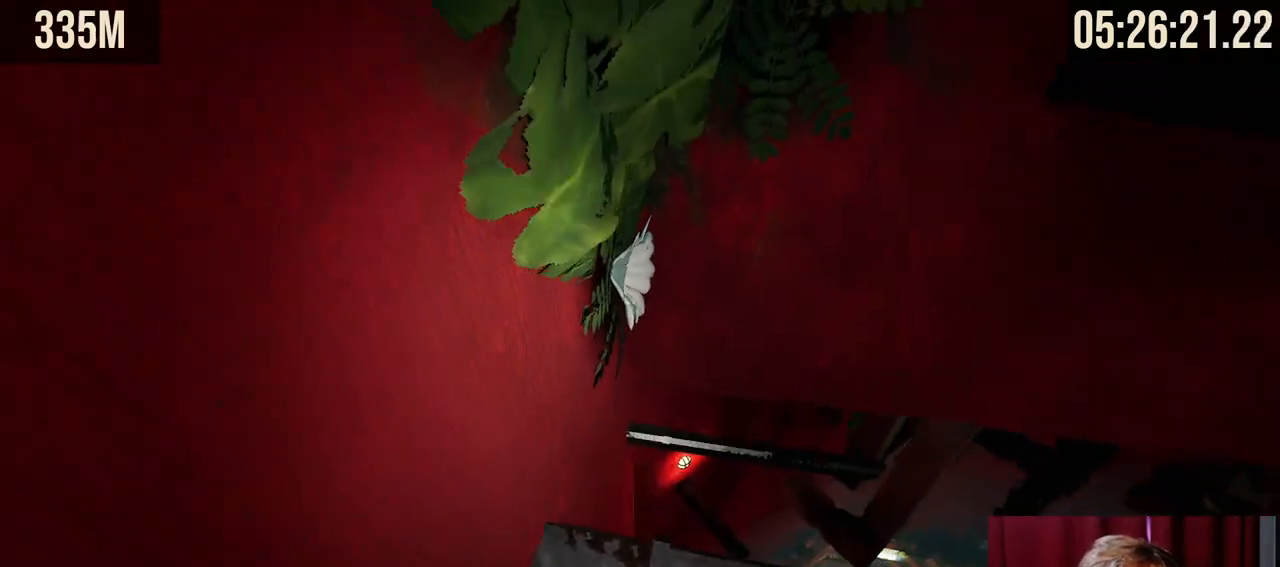
{"keys": [], "mouse": [], "events": [[417, "w", "up"]]}
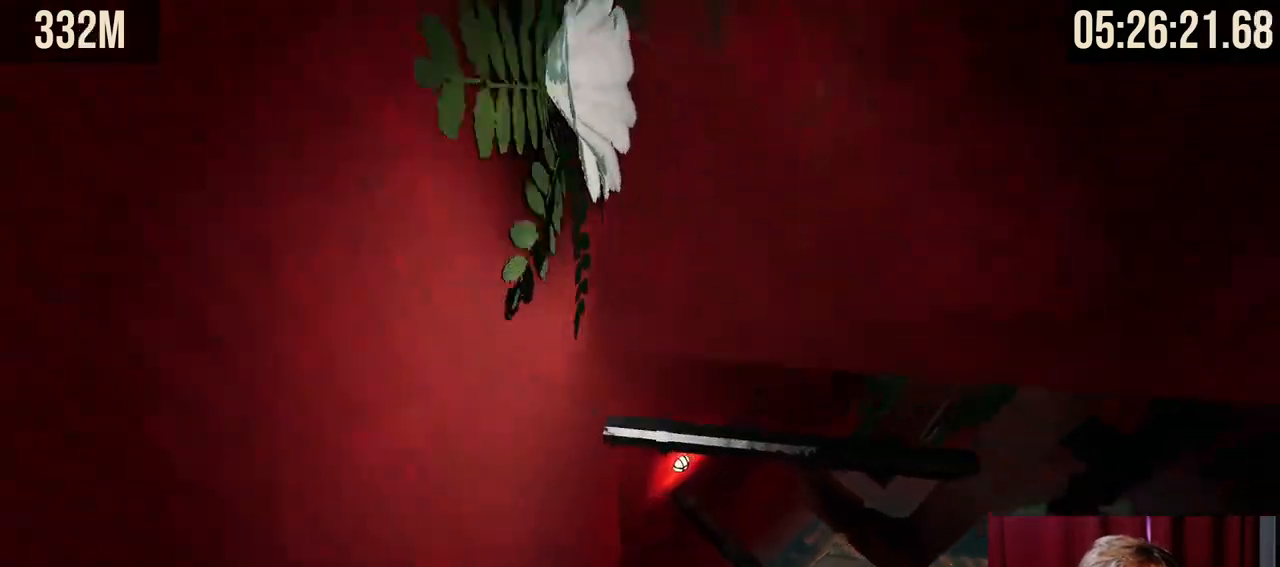
{"keys": [], "mouse": [], "events": []}
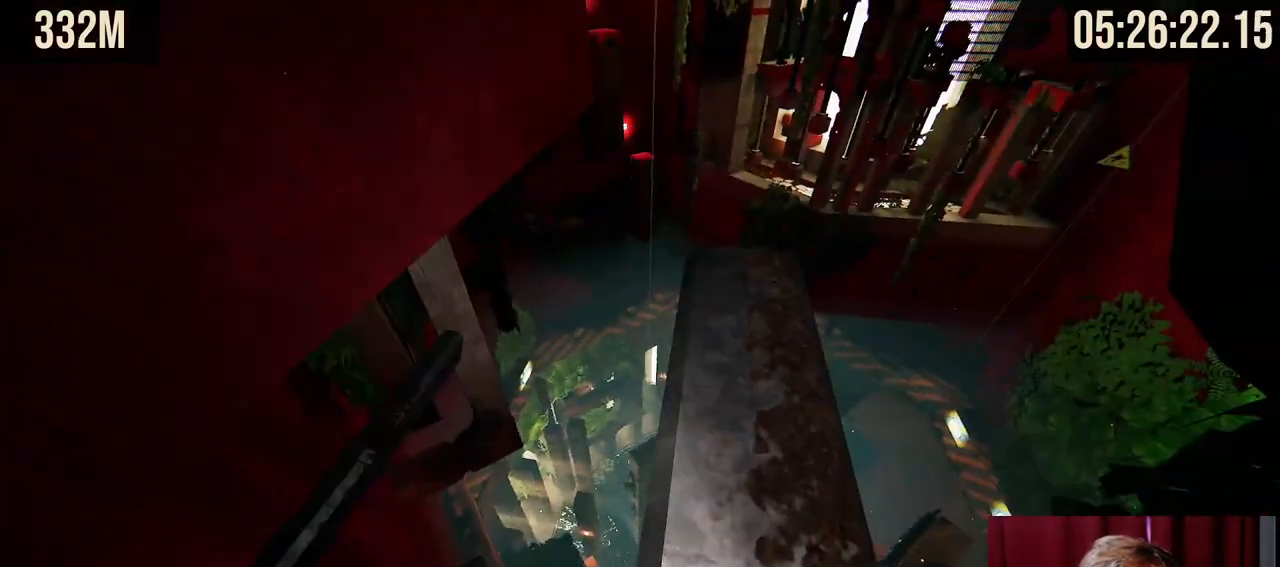
{"keys": ["shift", "w"], "mouse": [], "events": [[100, "shift", "down"], [200, "w", "down"], [250, "d", "down"], [500, "d", "up"]]}
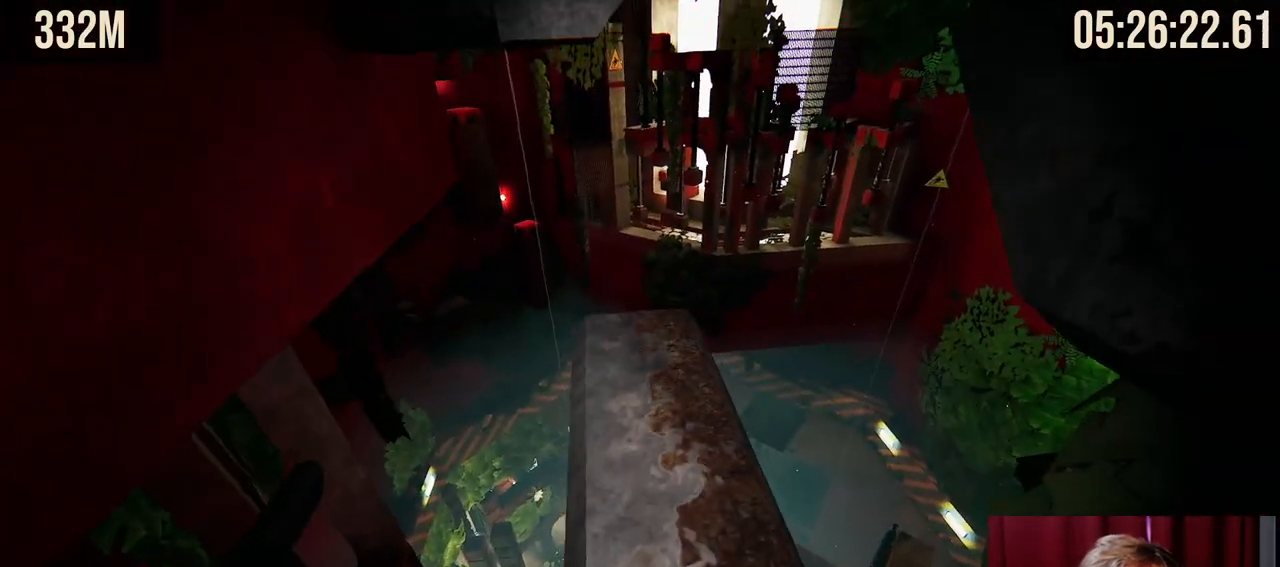
{"keys": ["shift"], "mouse": [], "events": [[234, "d", "down"], [334, "d", "up"], [417, "w", "up"]]}
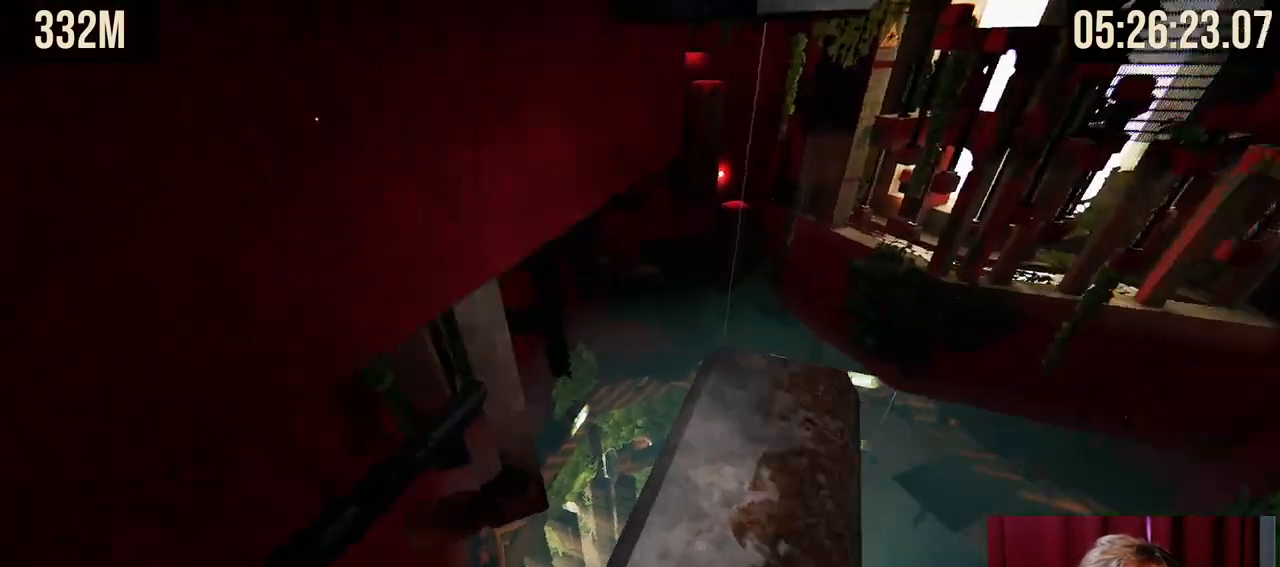
{"keys": ["w"], "mouse": ["right"], "events": [[300, "shift", "up"], [467, "w", "down"], [500, "mouse_right", "down"]]}
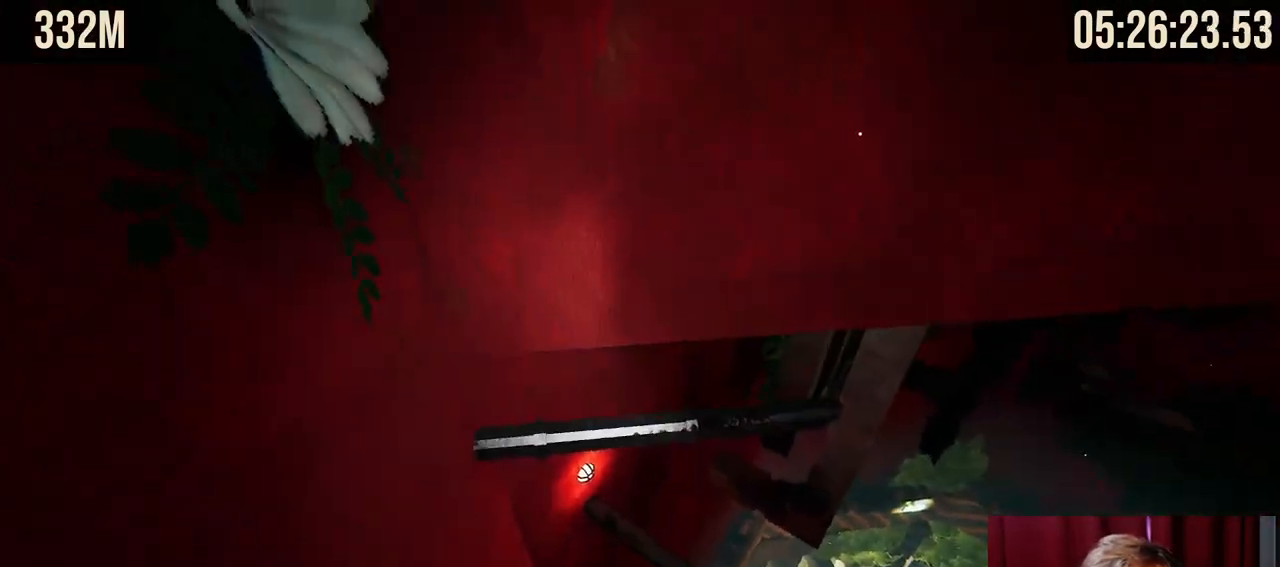
{"keys": ["w"], "mouse": ["right"], "events": [[134, "space", "down"], [367, "space", "up"]]}
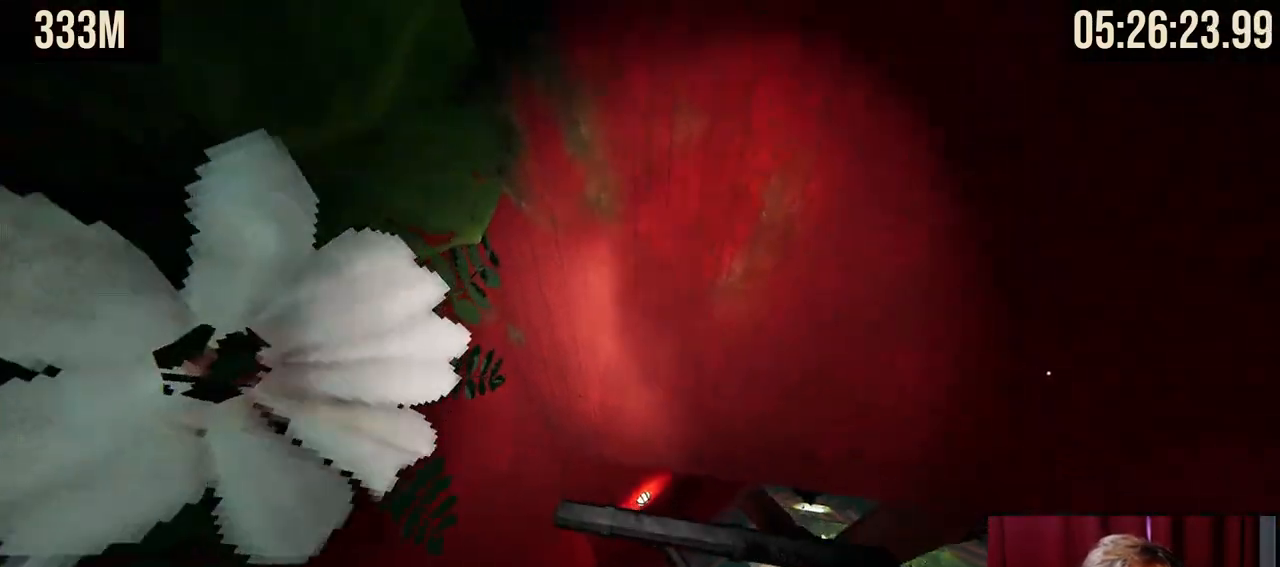
{"keys": [], "mouse": [], "events": [[134, "mouse_right", "up"], [317, "w", "up"]]}